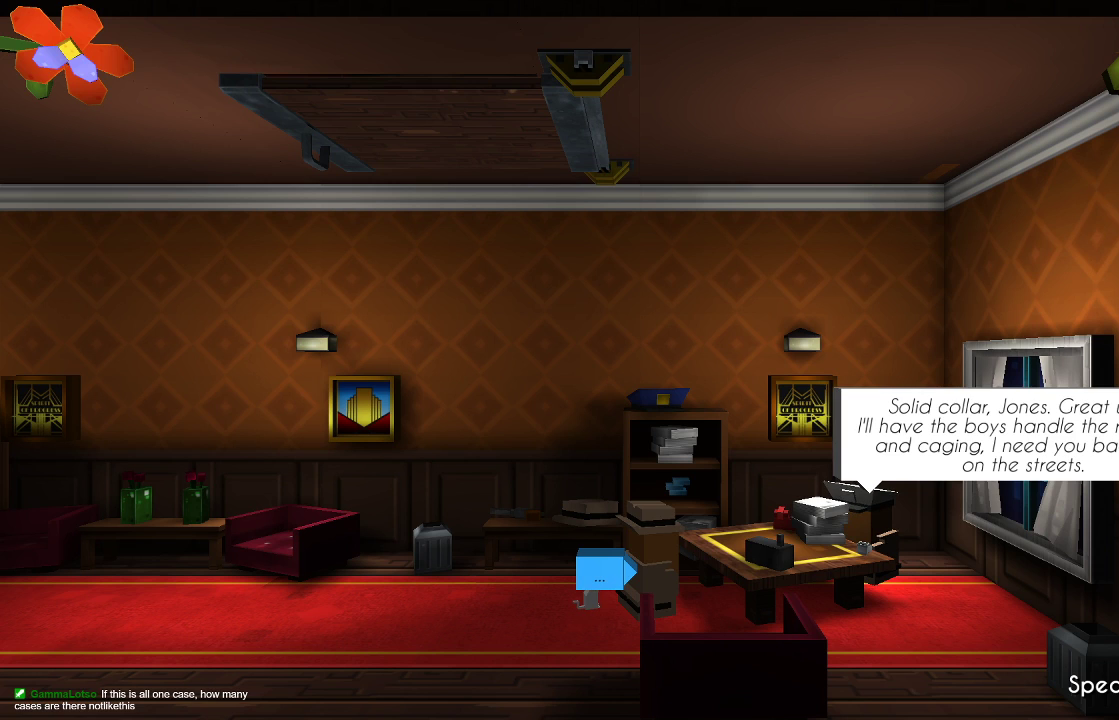
Gameplay with a controller (PlayStation layout); each line is a JSON object with the inputs held at the frame after it. "events" lists button and stick changes between this image and that frame as [ms after this image, input, new state], when the widget could be followed in between. Not read: R1.
{"buttons": [], "left_stick": "left", "right_stick": "center", "events": [[100, "CROSS", "down"], [133, "left_stick", "left"], [167, "CROSS", "up"]]}
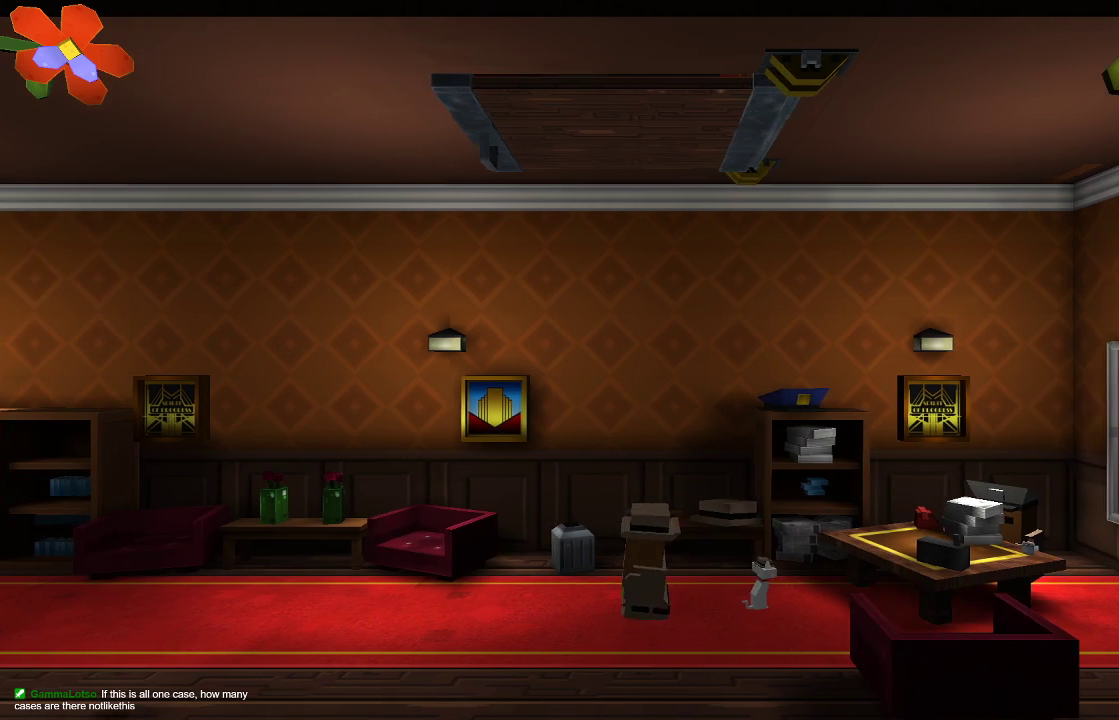
{"buttons": ["L1"], "left_stick": "center", "right_stick": "center", "events": [[467, "left_stick", "center"], [500, "L1", "down"]]}
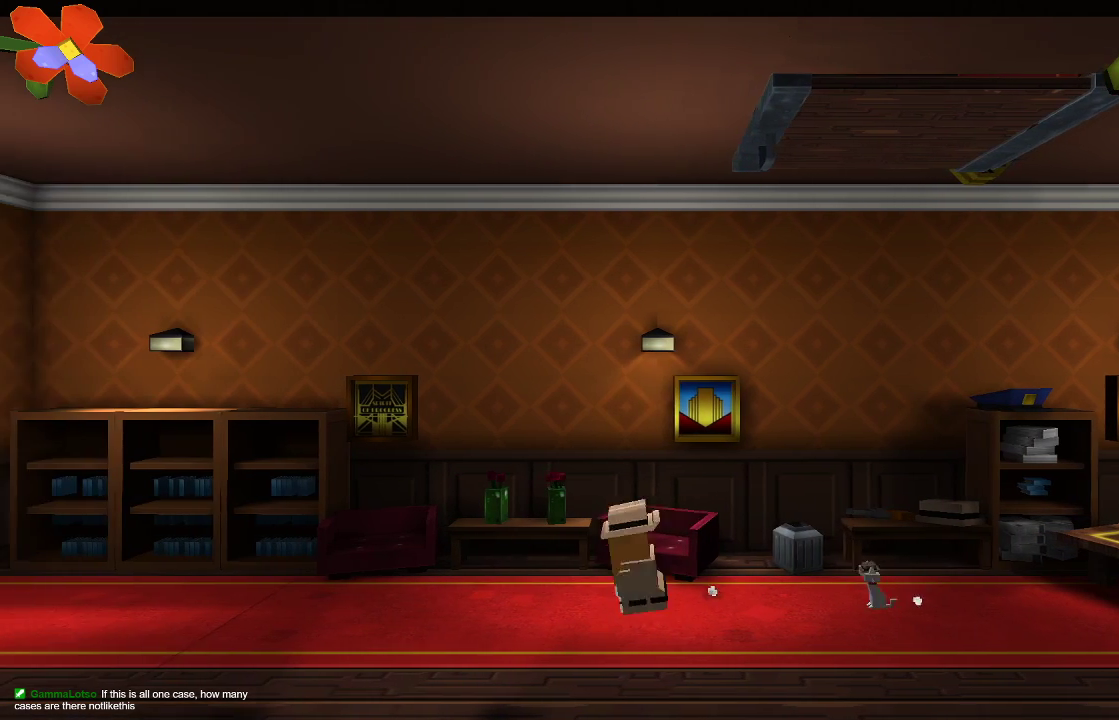
{"buttons": [], "left_stick": "right", "right_stick": "center", "events": [[67, "left_stick", "right"], [100, "L1", "up"]]}
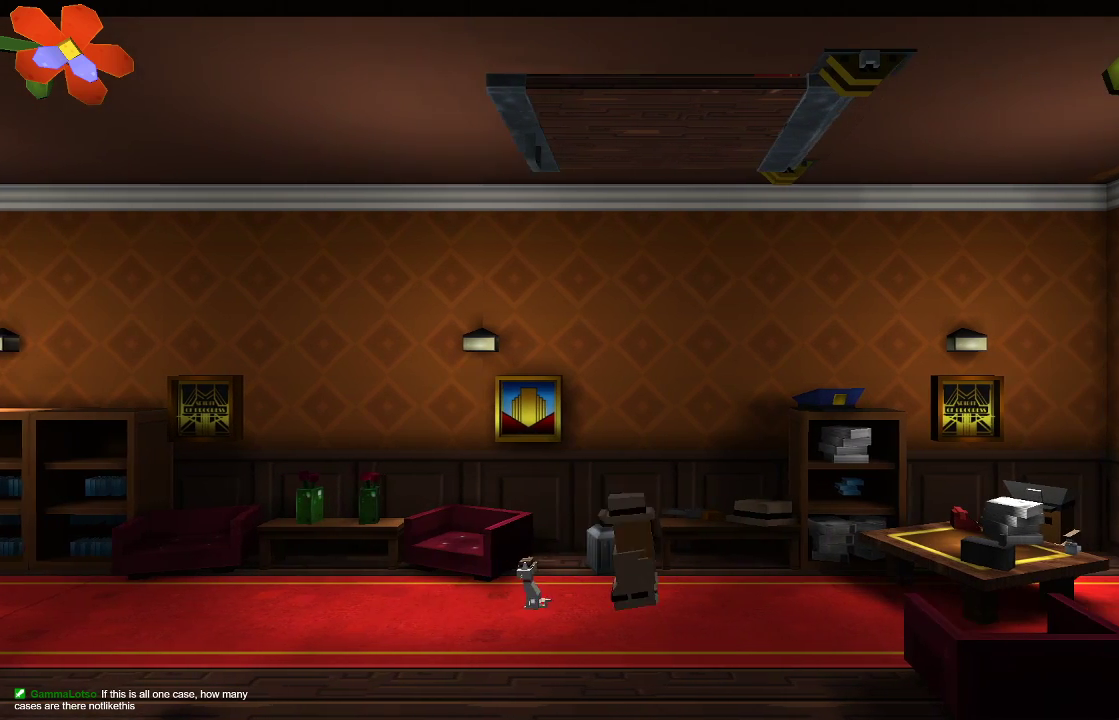
{"buttons": [], "left_stick": "right", "right_stick": "center", "events": []}
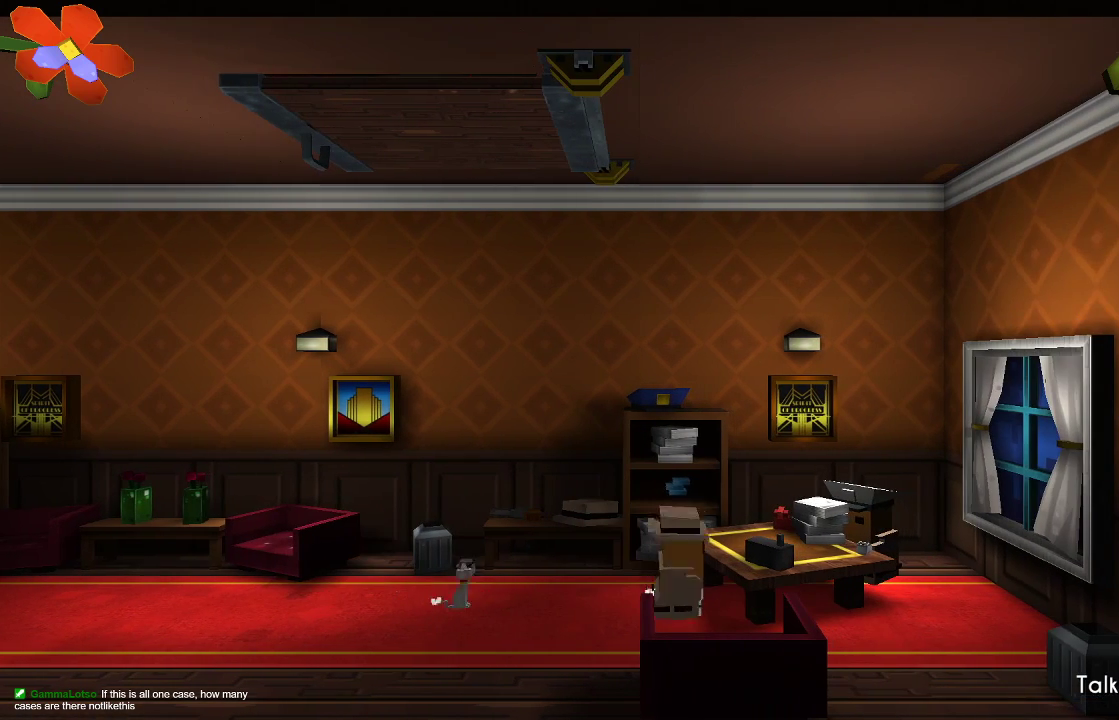
{"buttons": [], "left_stick": "center", "right_stick": "center", "events": [[67, "left_stick", "center"]]}
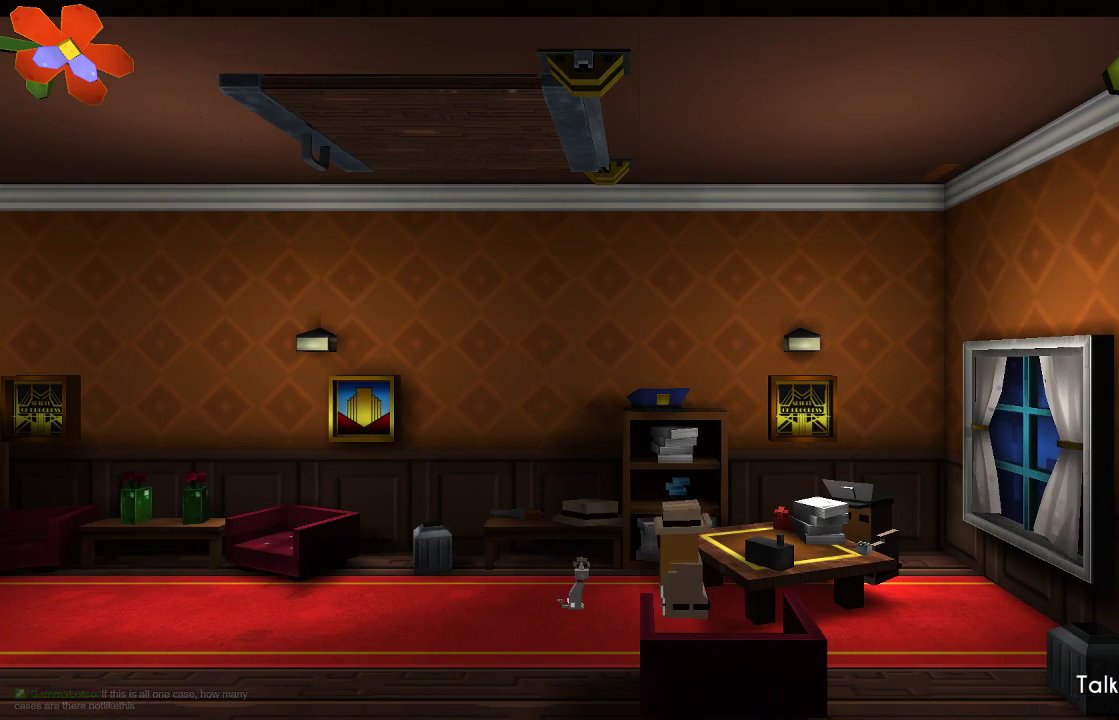
{"buttons": [], "left_stick": "right", "right_stick": "center", "events": [[33, "left_stick", "left"], [500, "left_stick", "right"]]}
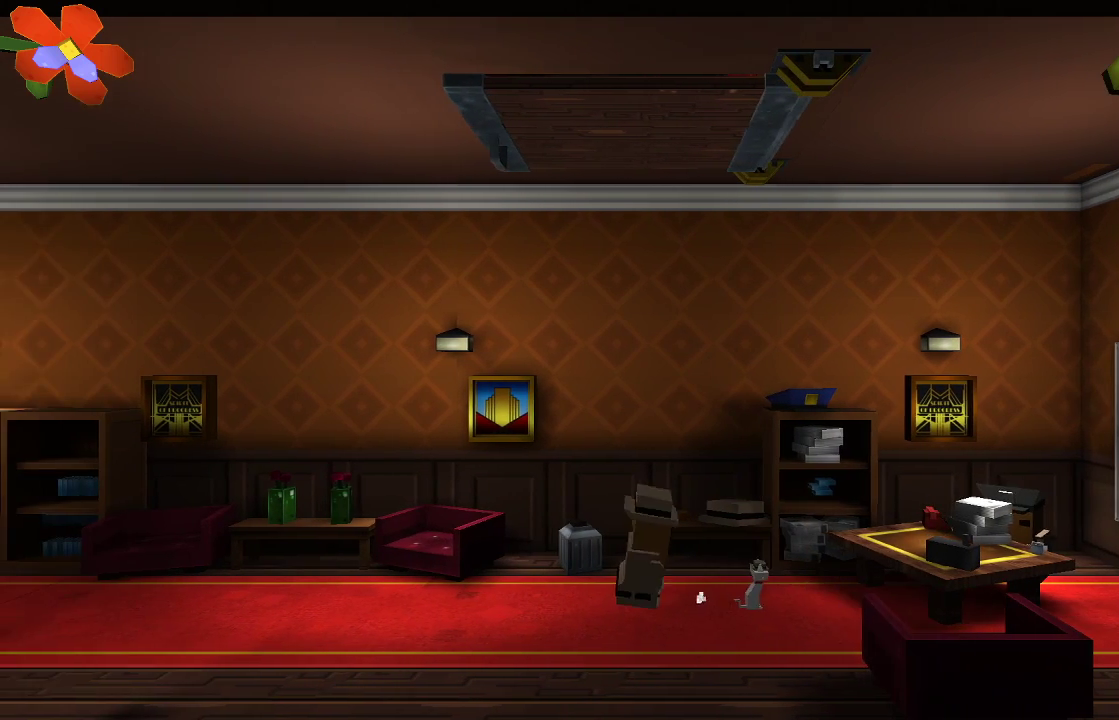
{"buttons": [], "left_stick": "center", "right_stick": "center", "events": [[500, "left_stick", "center"]]}
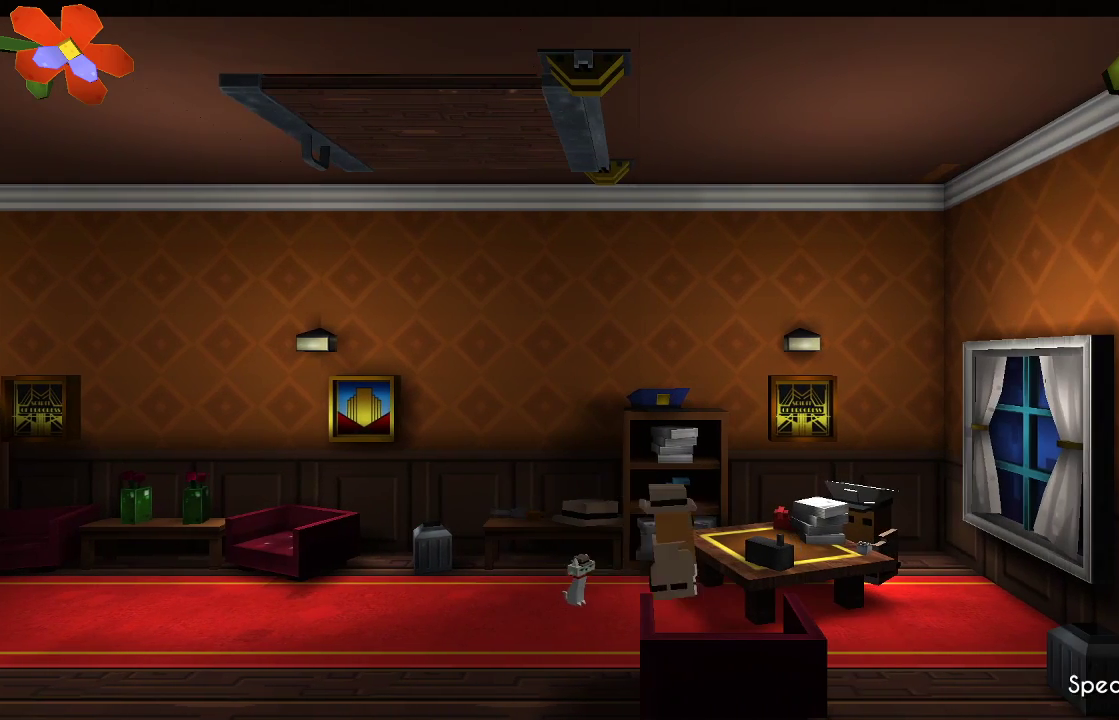
{"buttons": [], "left_stick": "center", "right_stick": "center", "events": [[33, "CIRCLE", "down"], [133, "CIRCLE", "up"]]}
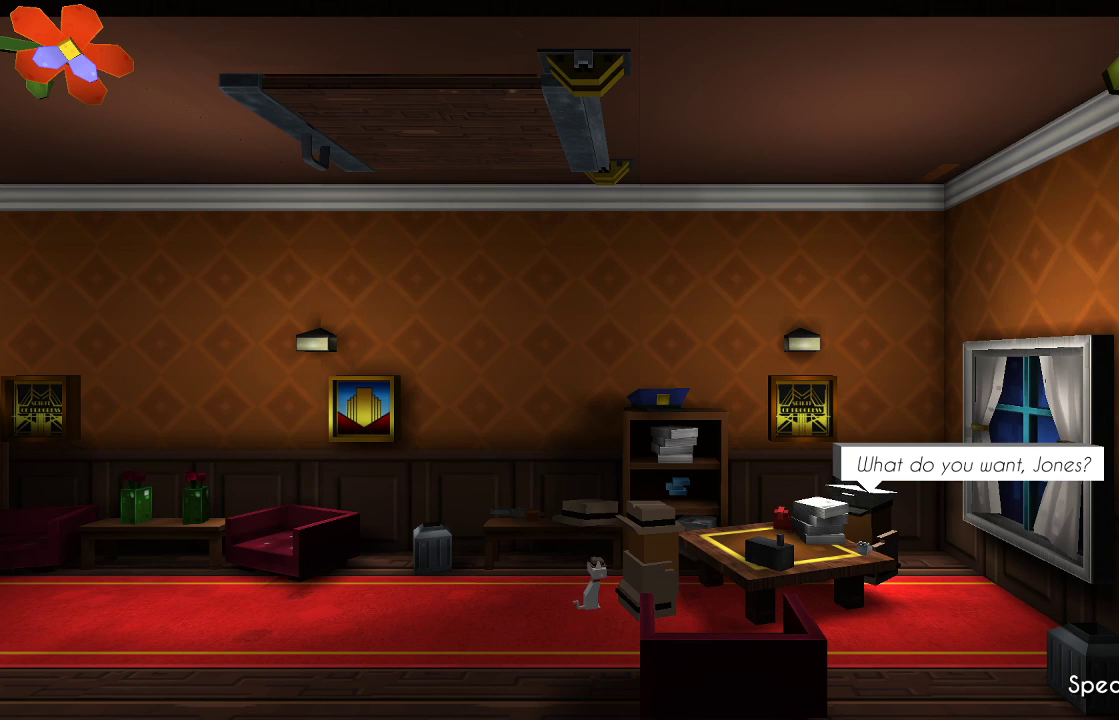
{"buttons": [], "left_stick": "center", "right_stick": "center", "events": []}
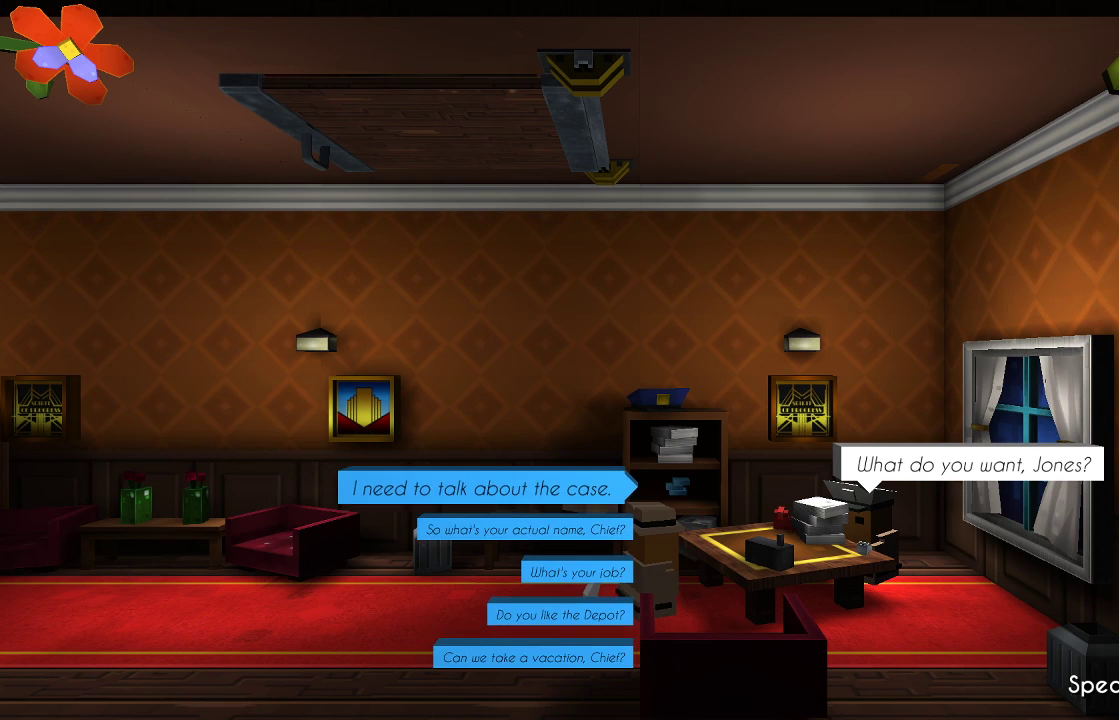
{"buttons": [], "left_stick": "down", "right_stick": "center", "events": [[500, "left_stick", "down"]]}
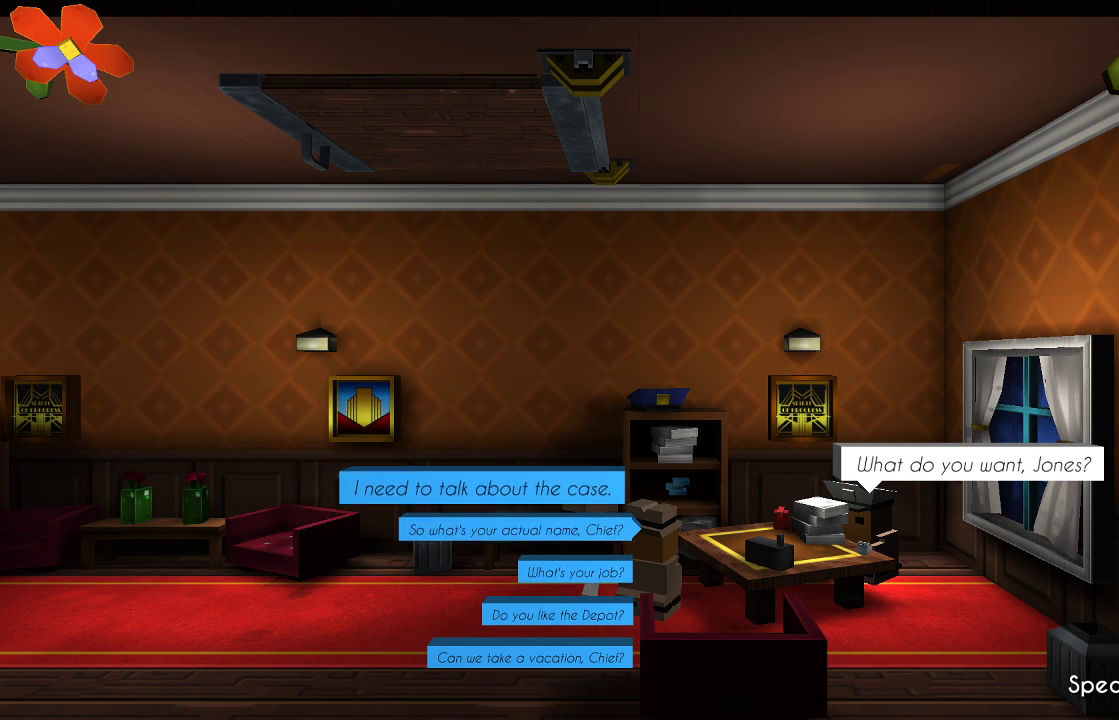
{"buttons": [], "left_stick": "center", "right_stick": "center", "events": [[133, "left_stick", "center"], [200, "left_stick", "down"], [300, "left_stick", "center"], [367, "left_stick", "down"], [500, "left_stick", "center"]]}
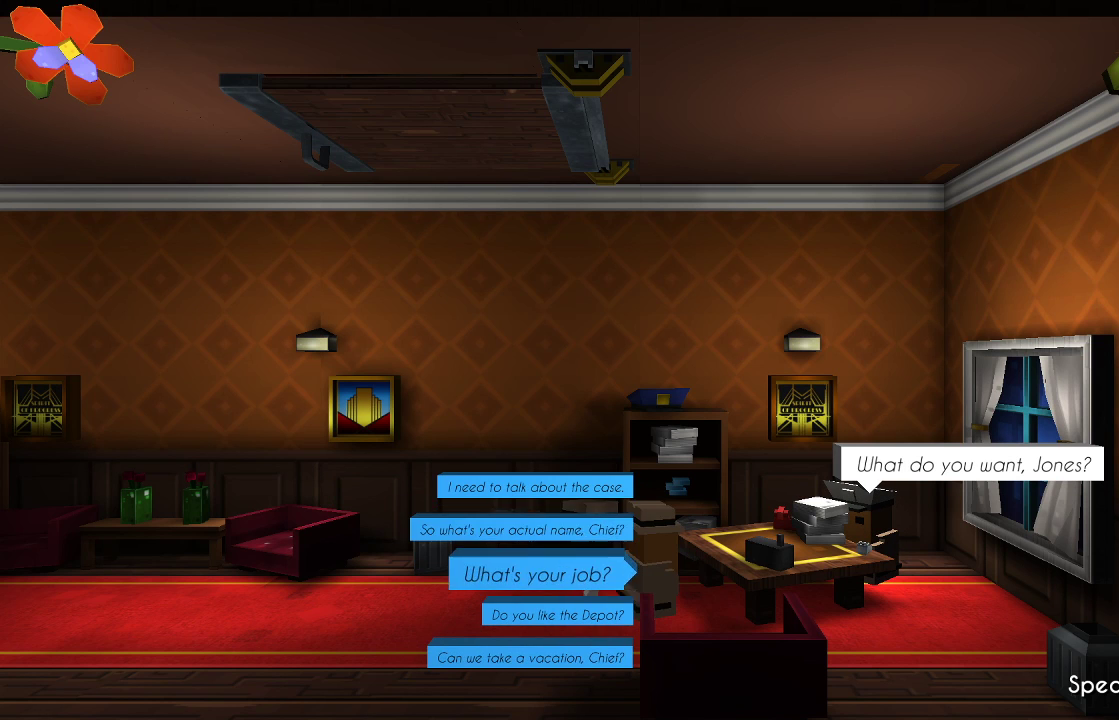
{"buttons": [], "left_stick": "center", "right_stick": "center", "events": [[33, "left_stick", "down"], [167, "left_stick", "center"], [267, "CROSS", "down"], [400, "CROSS", "up"]]}
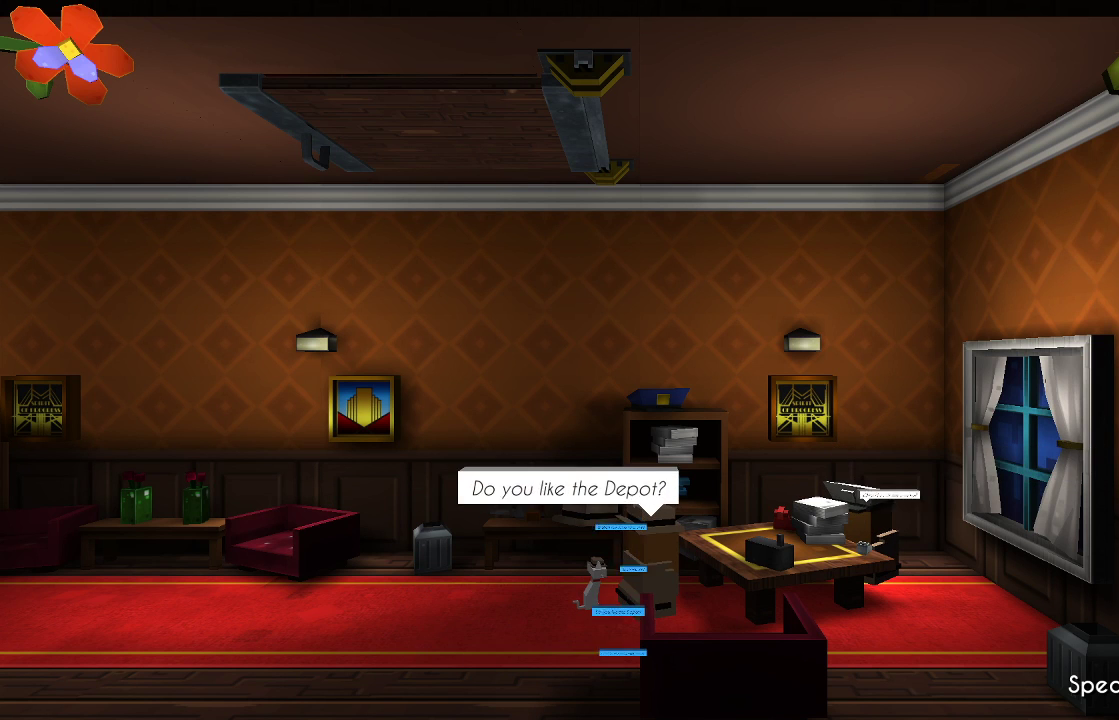
{"buttons": [], "left_stick": "center", "right_stick": "center", "events": []}
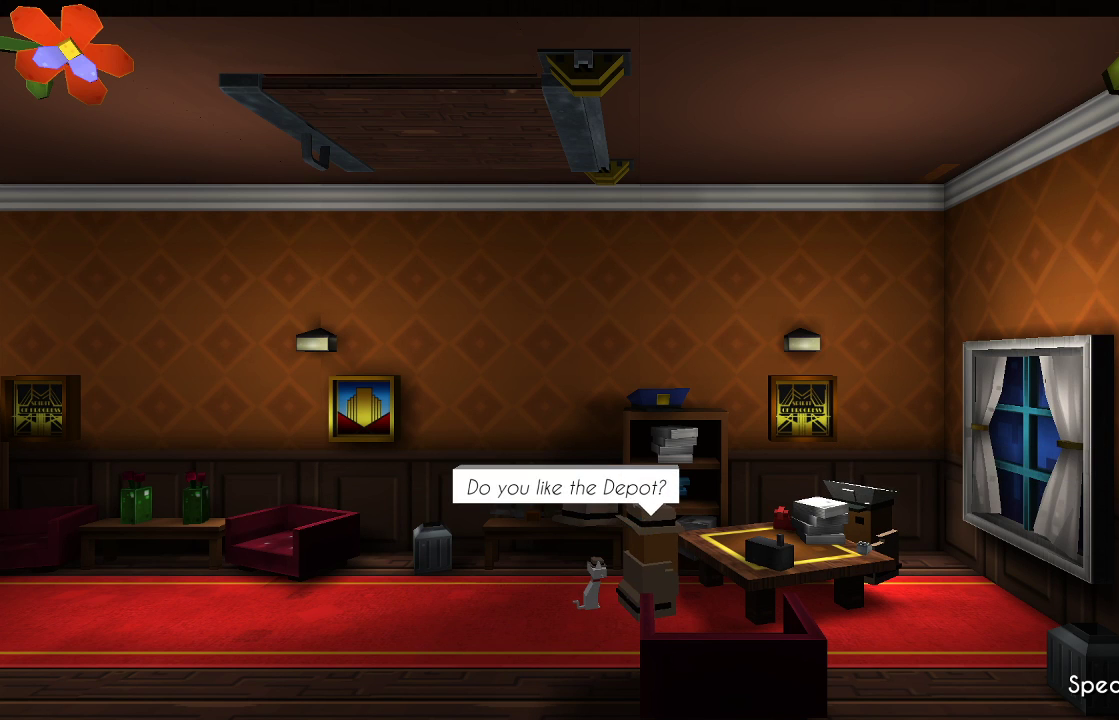
{"buttons": [], "left_stick": "center", "right_stick": "center", "events": []}
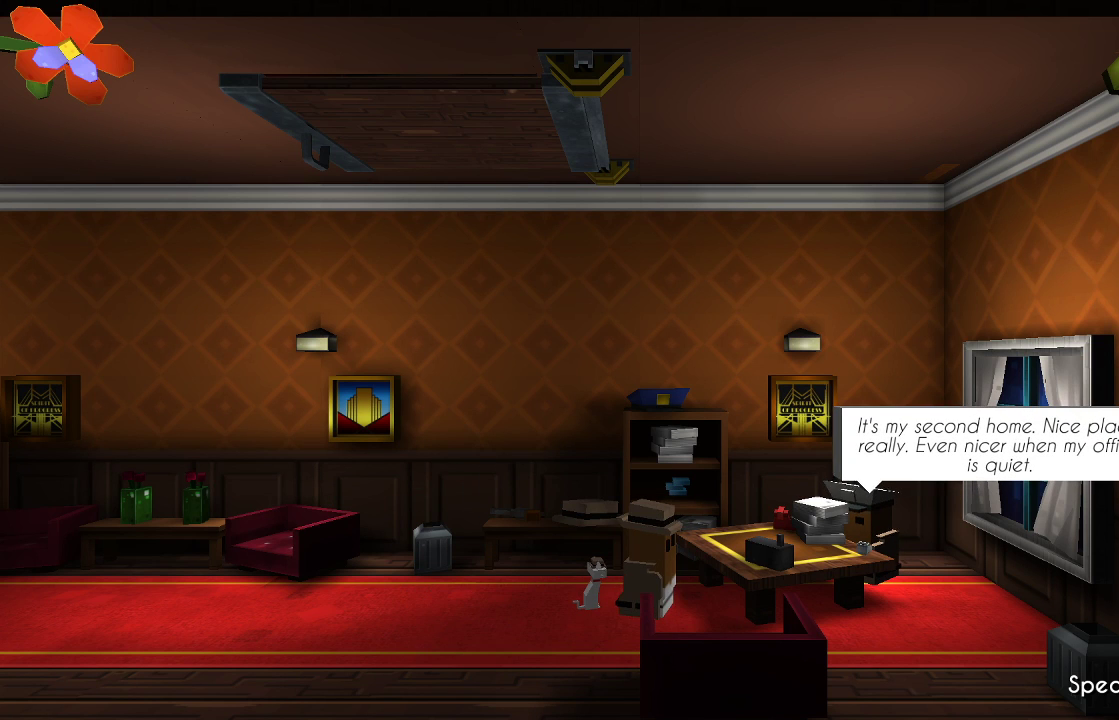
{"buttons": [], "left_stick": "center", "right_stick": "center", "events": []}
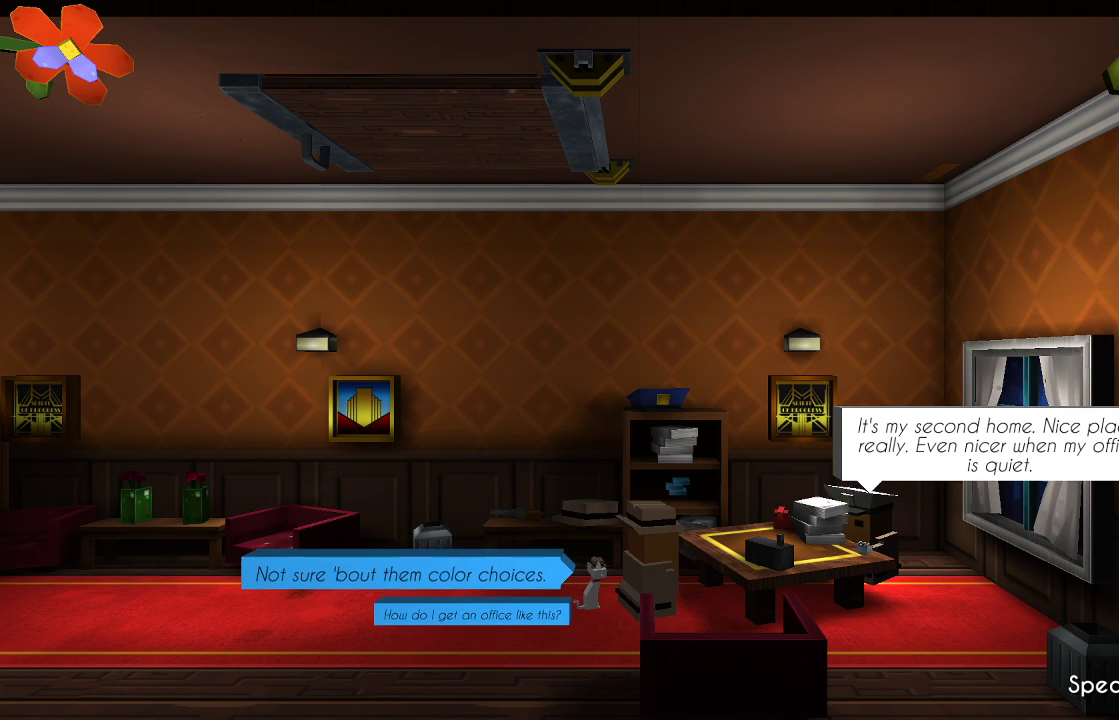
{"buttons": [], "left_stick": "center", "right_stick": "center", "events": []}
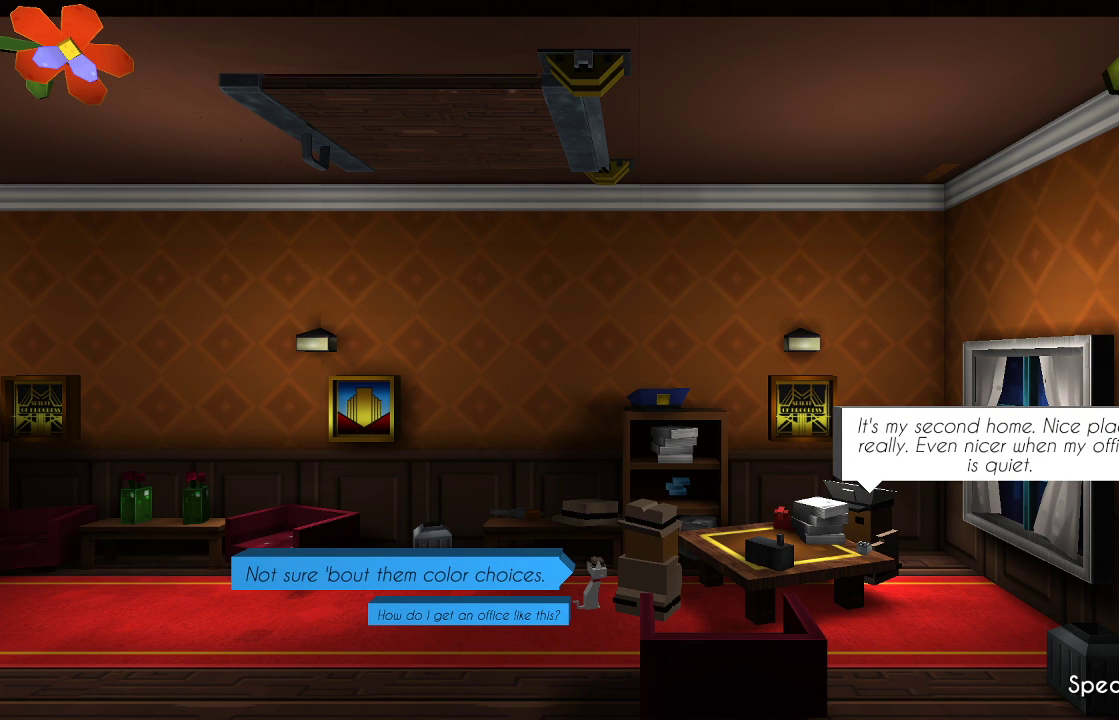
{"buttons": [], "left_stick": "center", "right_stick": "center", "events": []}
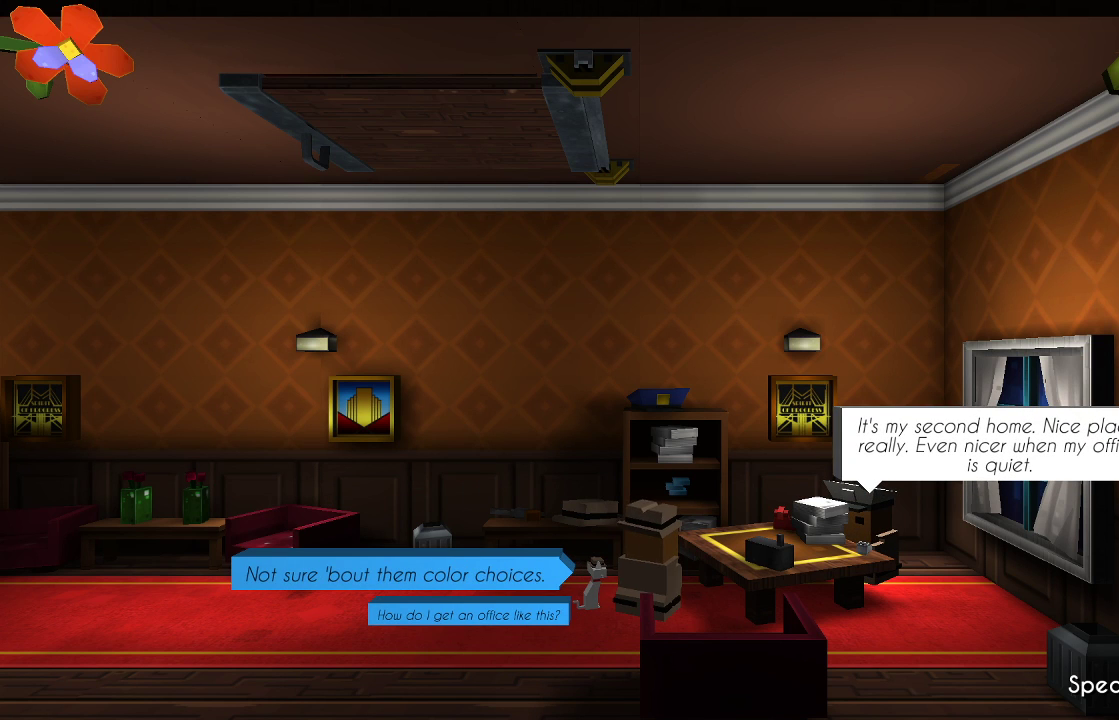
{"buttons": [], "left_stick": "center", "right_stick": "center", "events": []}
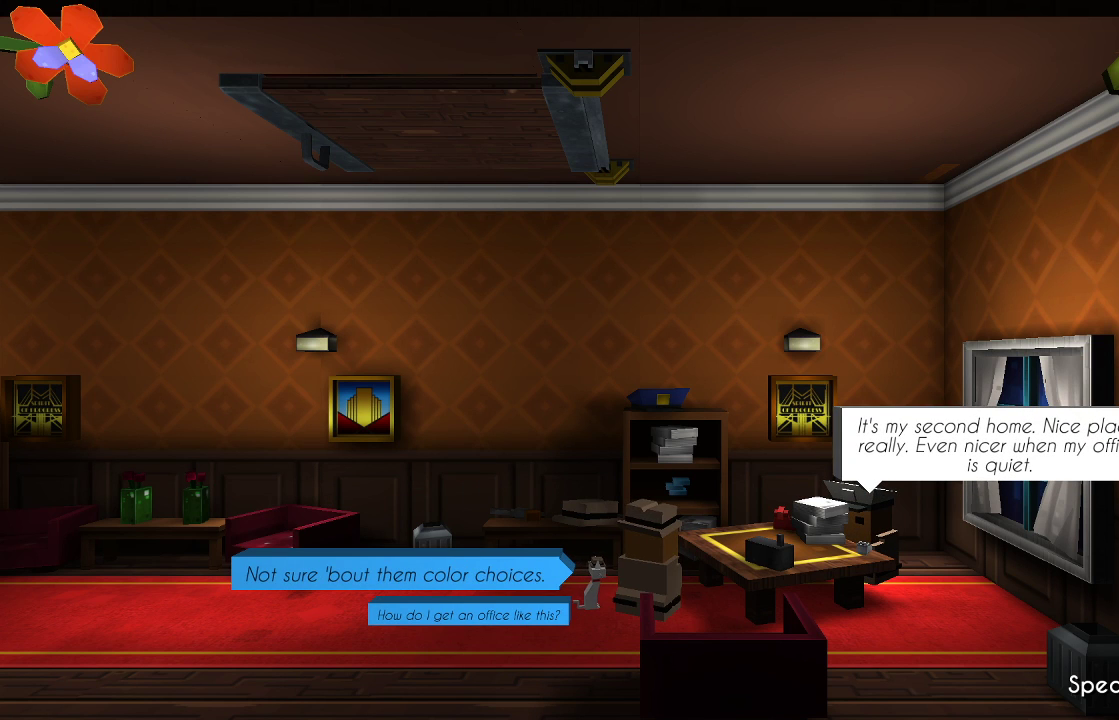
{"buttons": [], "left_stick": "center", "right_stick": "center", "events": []}
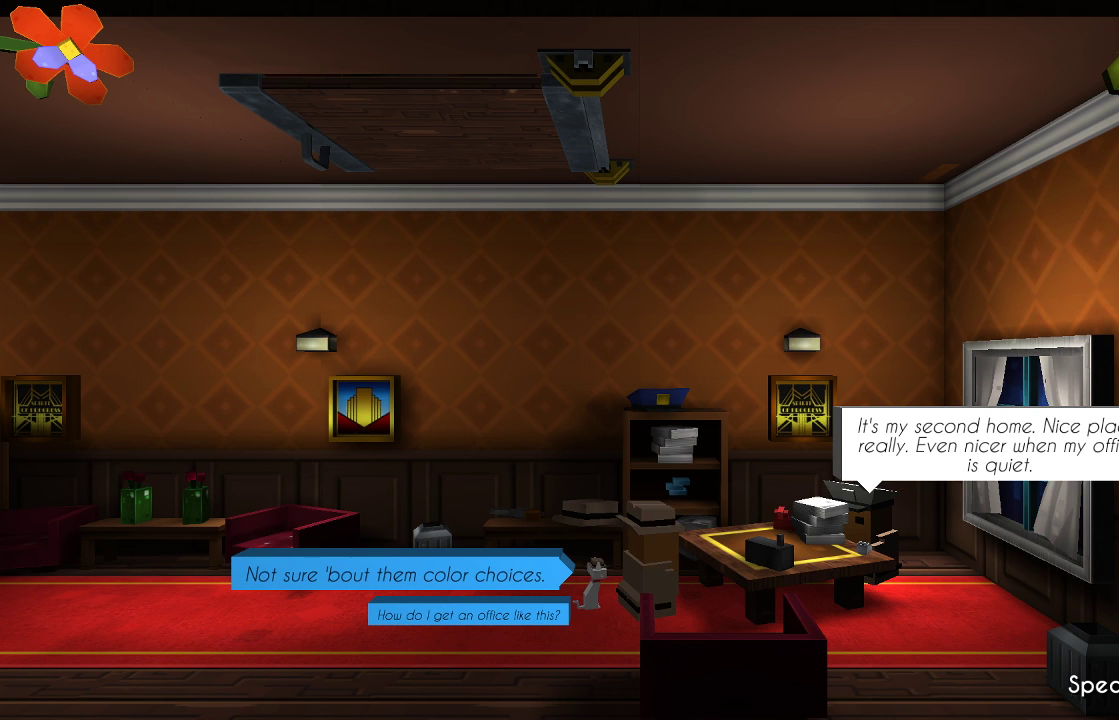
{"buttons": [], "left_stick": "center", "right_stick": "center", "events": []}
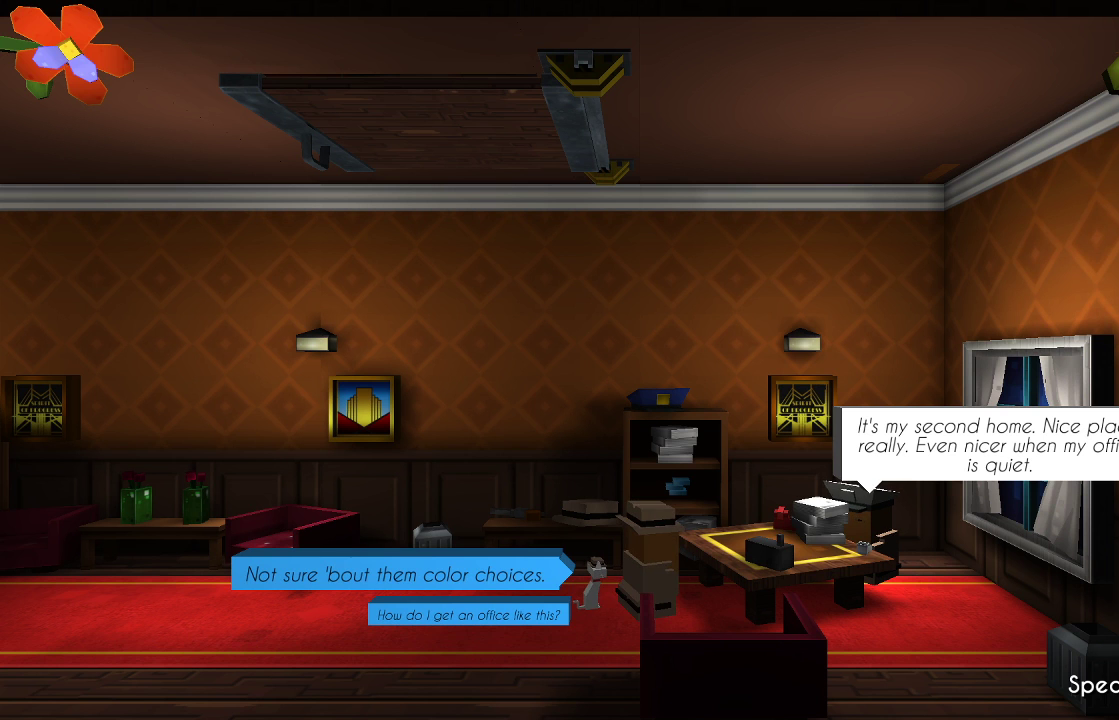
{"buttons": [], "left_stick": "center", "right_stick": "center", "events": []}
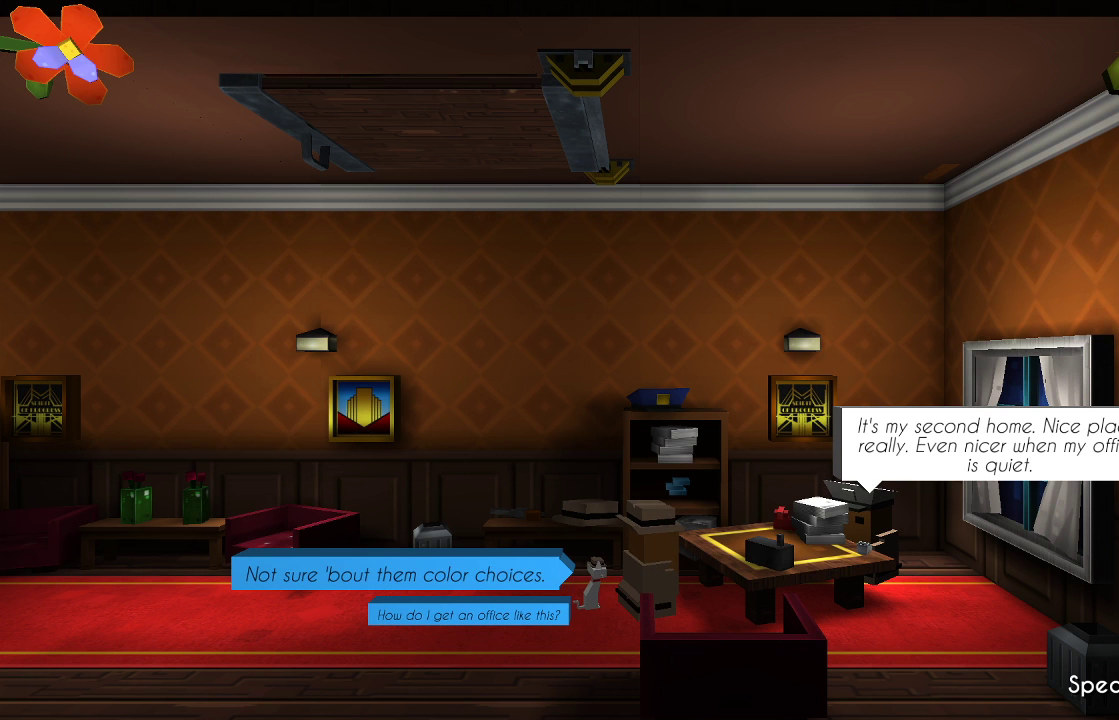
{"buttons": [], "left_stick": "center", "right_stick": "center", "events": [[100, "CROSS", "down"], [200, "CROSS", "up"]]}
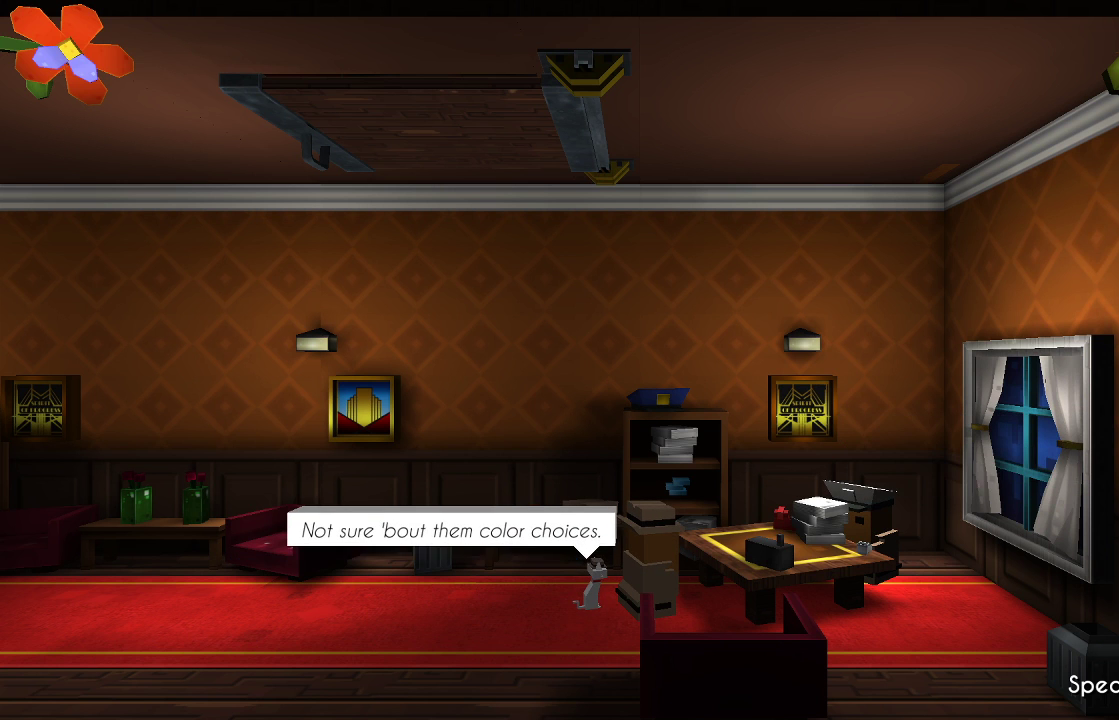
{"buttons": [], "left_stick": "center", "right_stick": "center", "events": []}
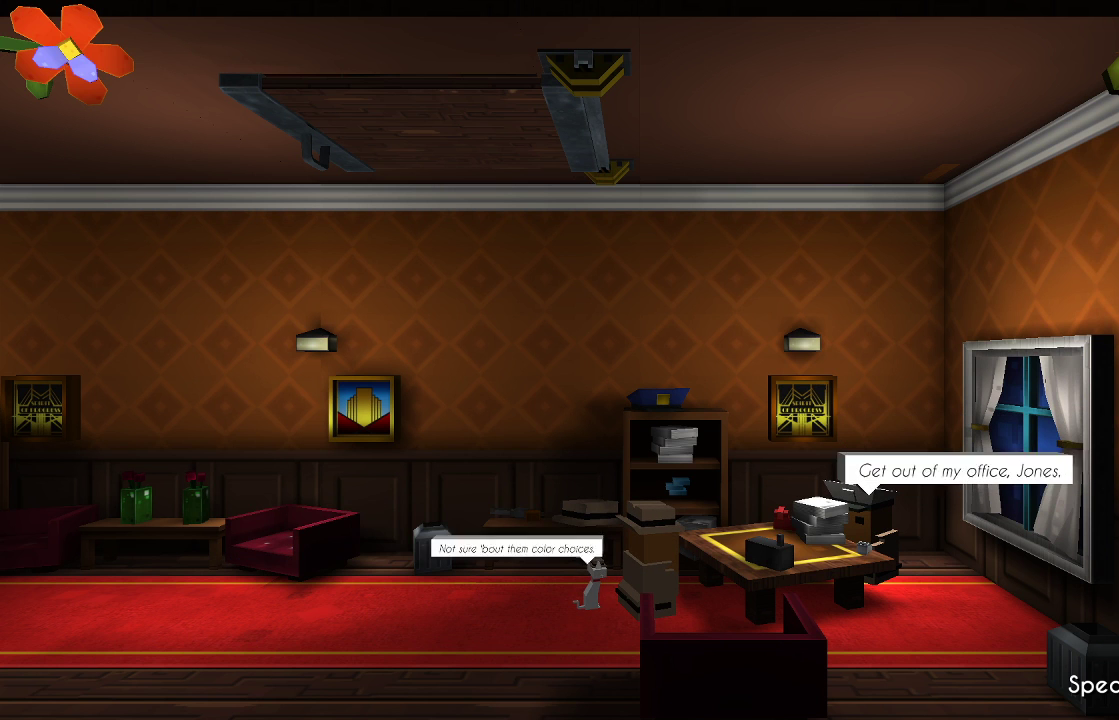
{"buttons": [], "left_stick": "center", "right_stick": "center", "events": []}
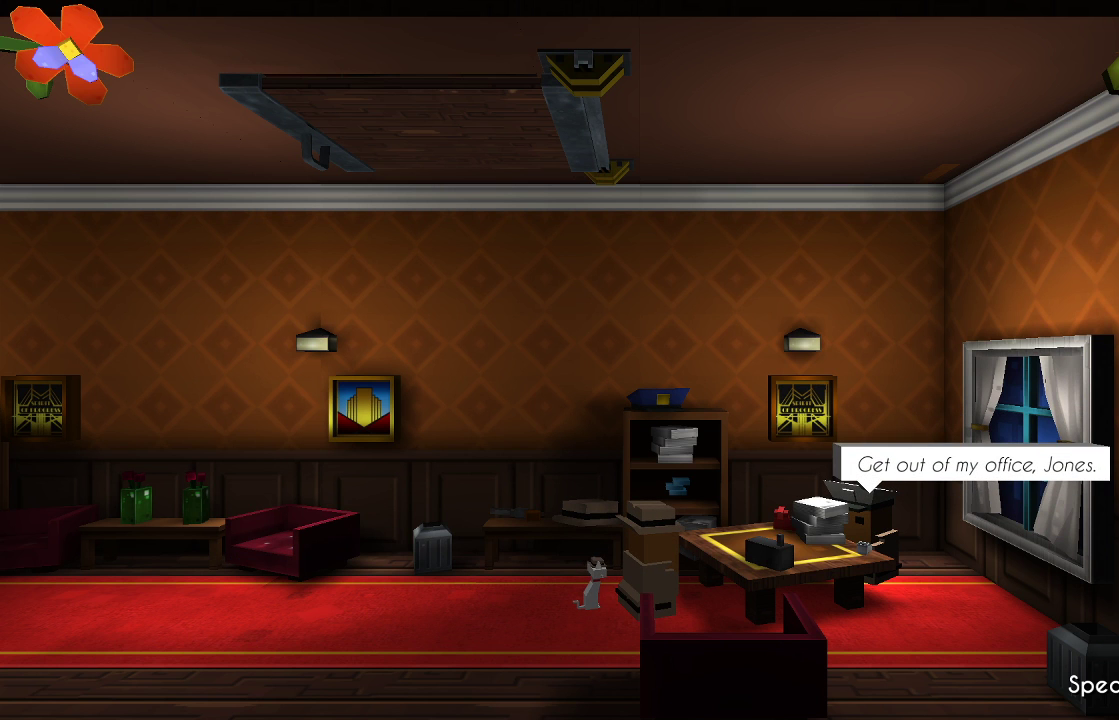
{"buttons": [], "left_stick": "left", "right_stick": "center", "events": [[33, "CROSS", "down"], [133, "CROSS", "up"], [267, "left_stick", "left"]]}
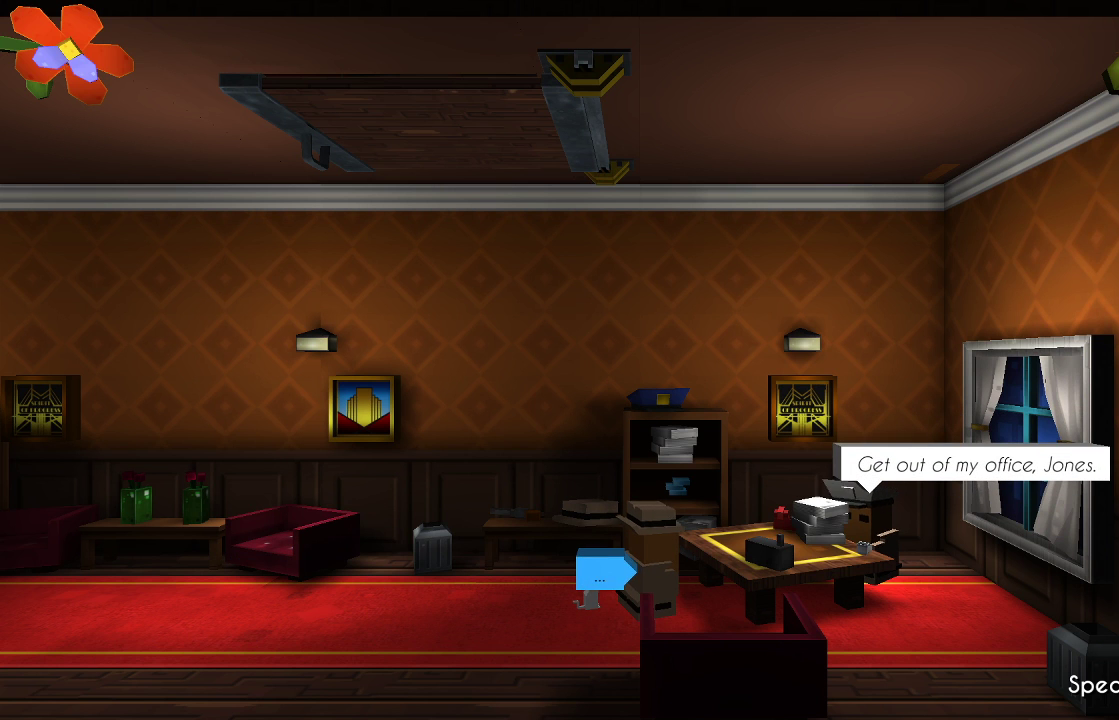
{"buttons": [], "left_stick": "left", "right_stick": "center", "events": [[200, "CROSS", "down"], [333, "CROSS", "up"]]}
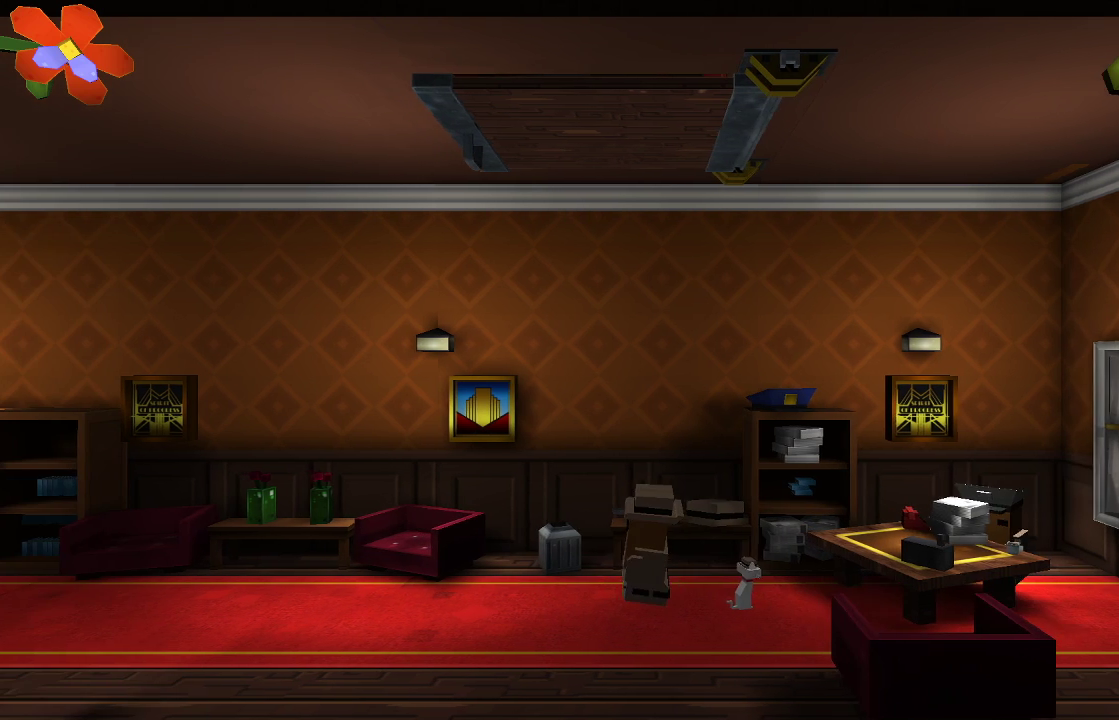
{"buttons": [], "left_stick": "left", "right_stick": "center", "events": []}
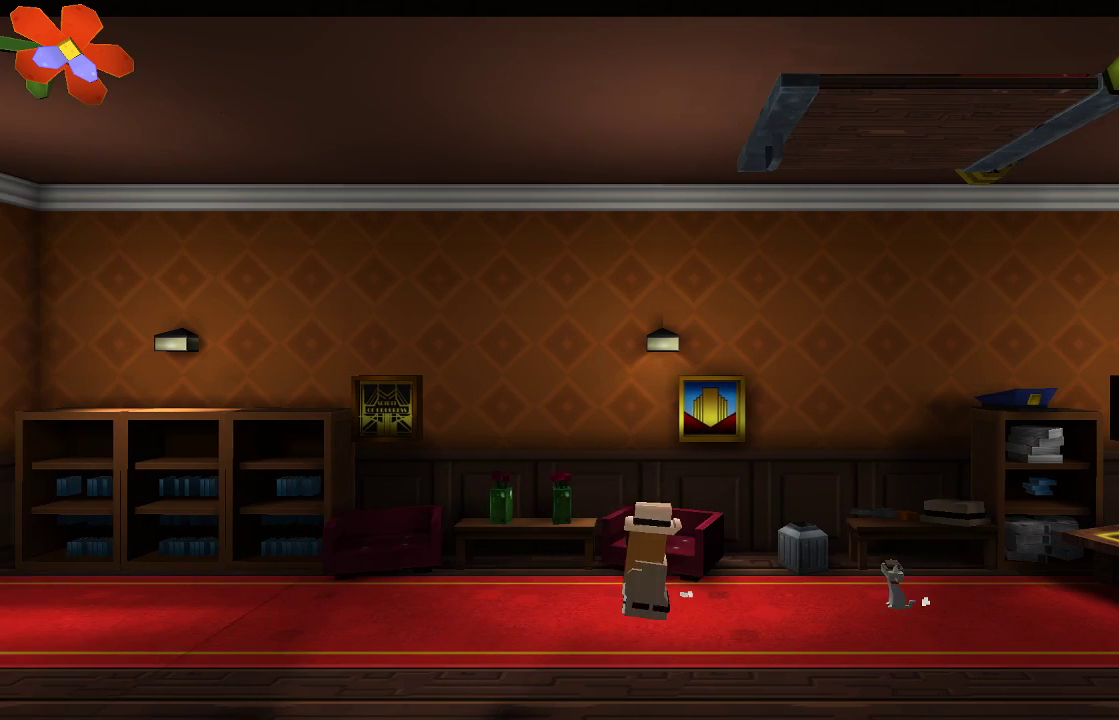
{"buttons": [], "left_stick": "down", "right_stick": "center", "events": [[467, "left_stick", "down"]]}